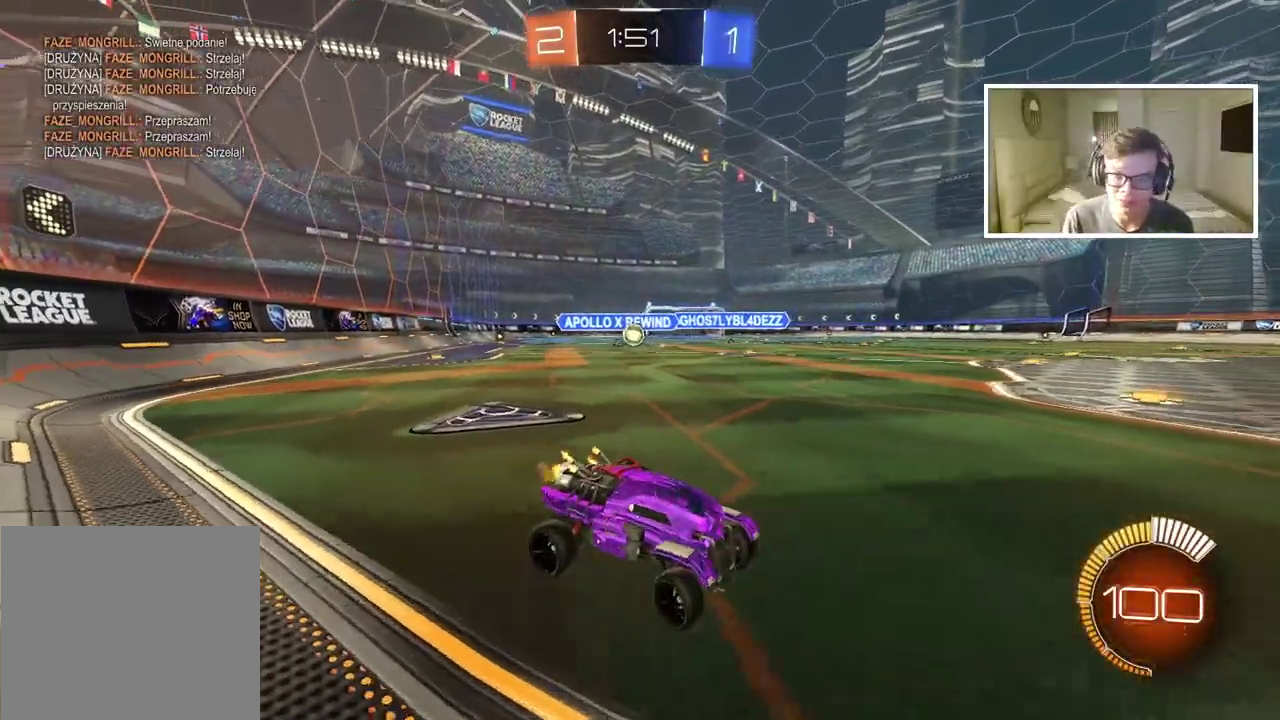
Gameplay with a controller (PlayStation layout); each line is a JSON object with the inputs held at the frame after it. "events" lists button and stick changes between this image and that frame as [ms after this image, input, new state], when the widget could be followed in between. Not read: L2 R2.
{"buttons": [], "left_stick": "left", "right_stick": "center", "events": [[33, "left_stick", "center"], [150, "left_stick", "left"]]}
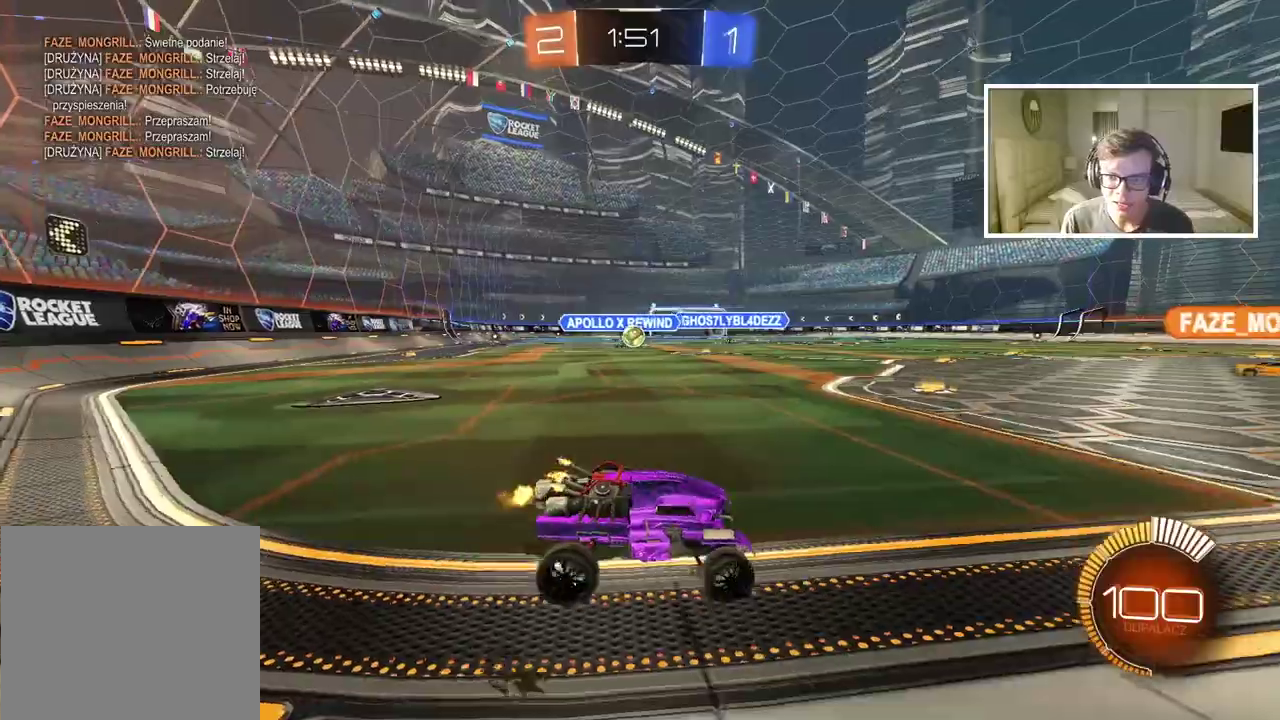
{"buttons": [], "left_stick": "center", "right_stick": "center", "events": [[167, "left_stick", "center"], [367, "left_stick", "right"], [500, "left_stick", "center"]]}
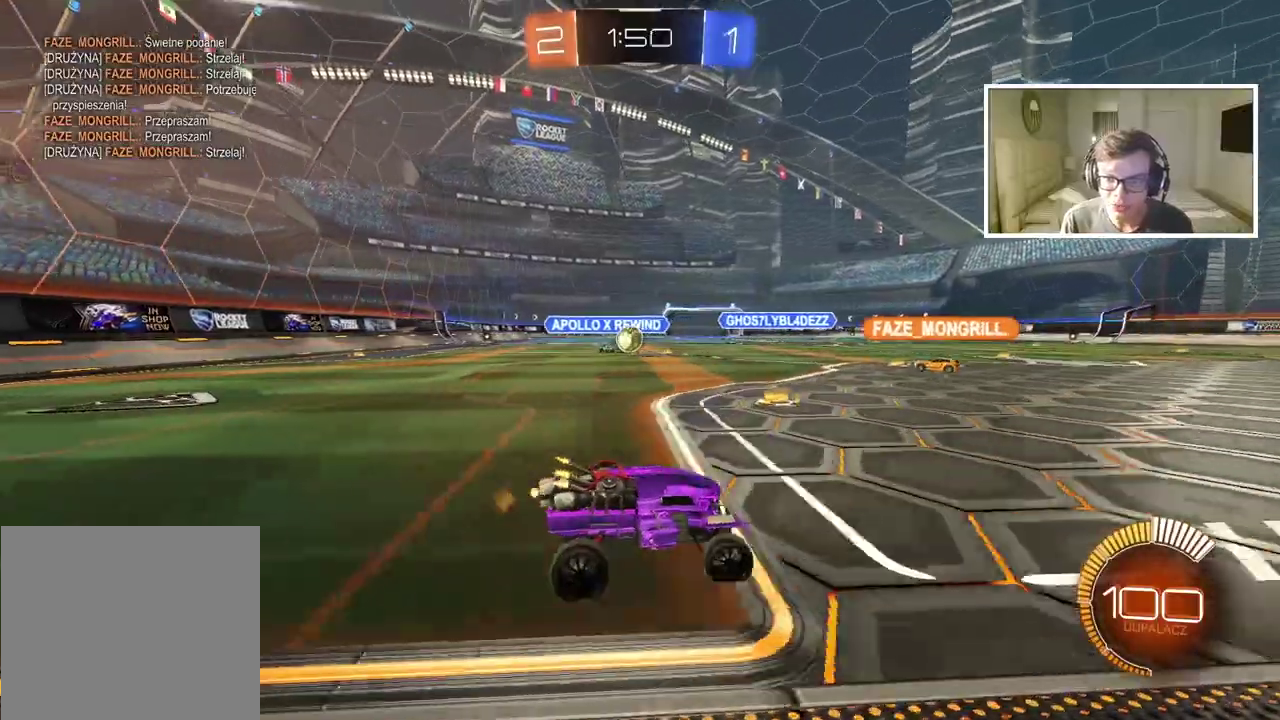
{"buttons": [], "left_stick": "center", "right_stick": "center", "events": []}
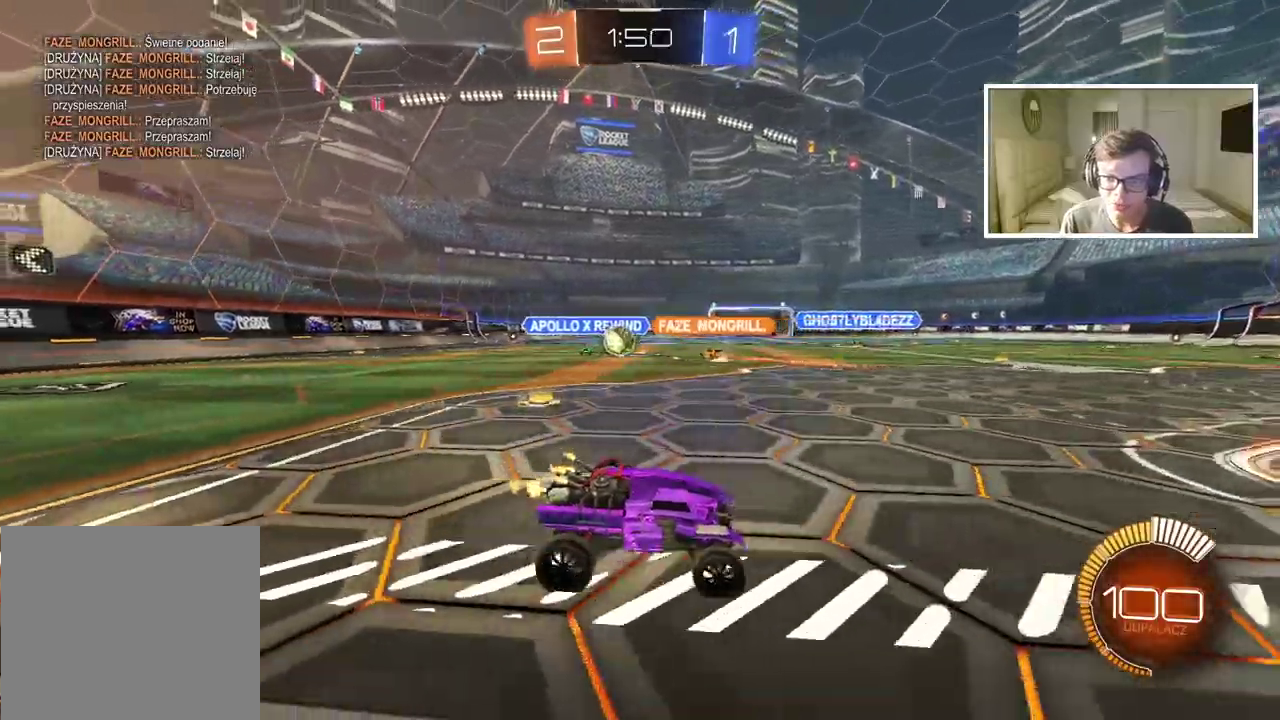
{"buttons": [], "left_stick": "center", "right_stick": "center", "events": []}
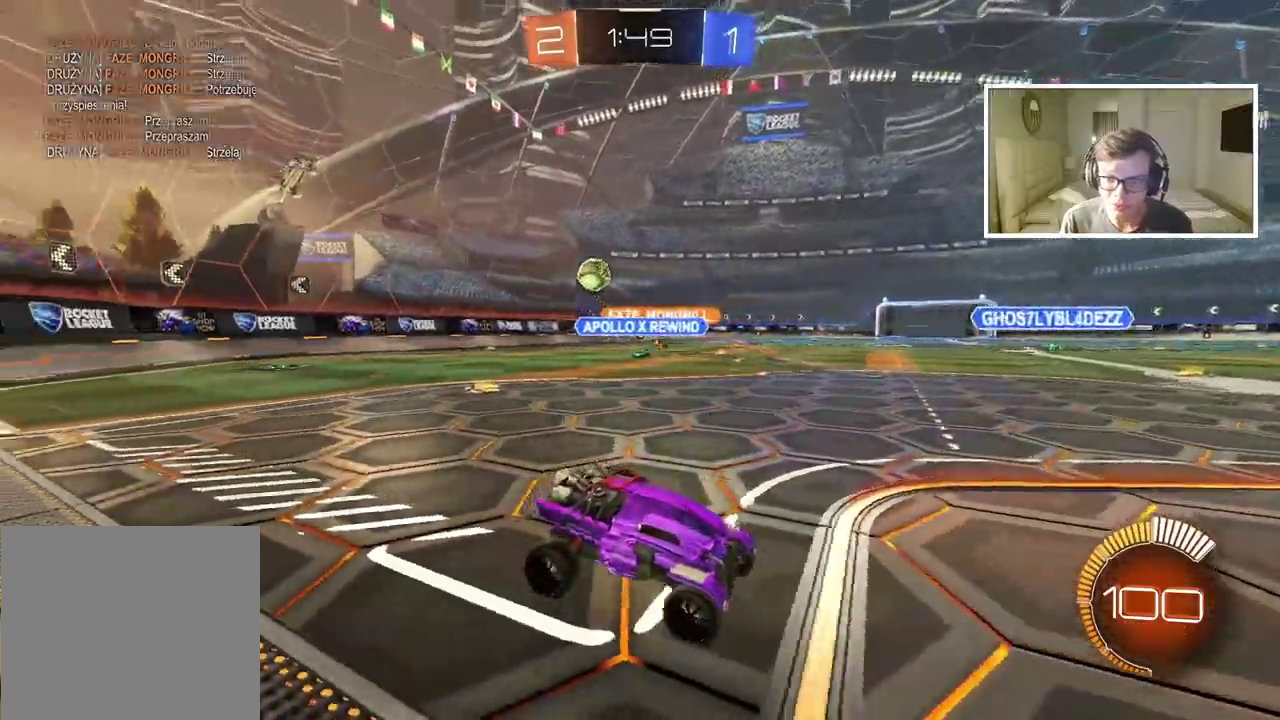
{"buttons": ["CIRCLE"], "left_stick": "center", "right_stick": "center", "events": [[233, "left_stick", "left"], [300, "CIRCLE", "down"], [400, "left_stick", "center"]]}
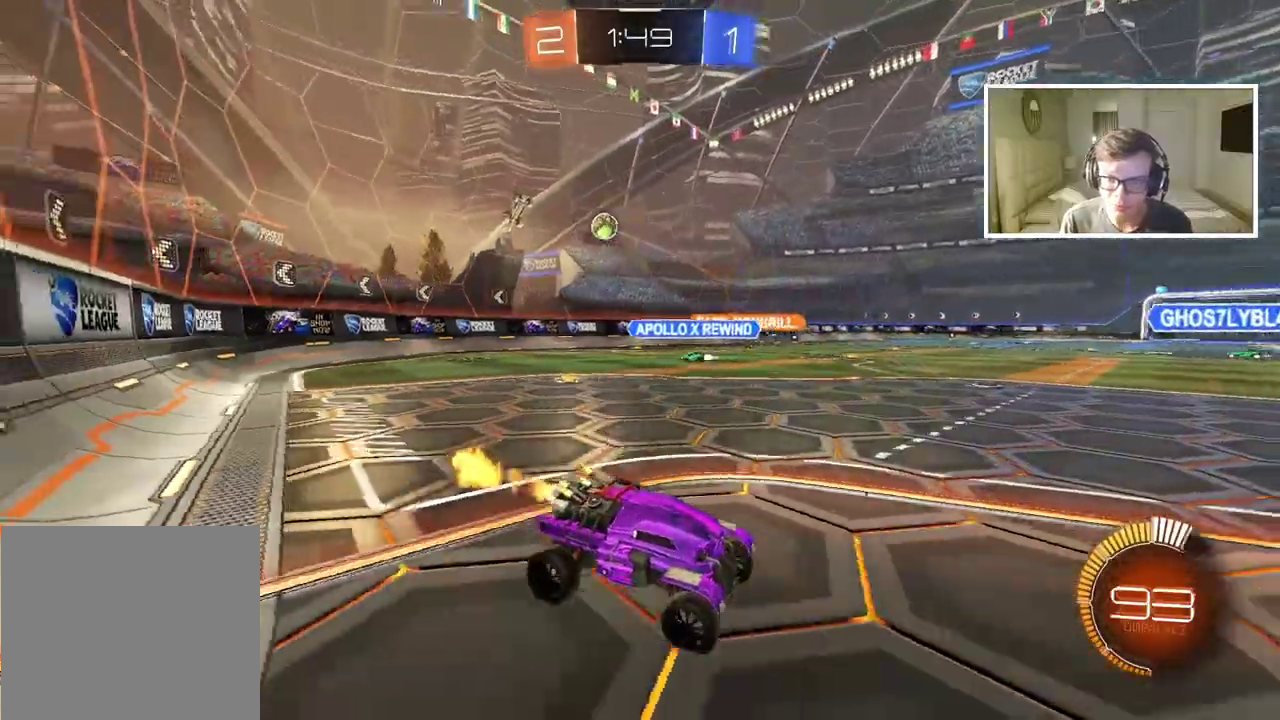
{"buttons": [], "left_stick": "center", "right_stick": "center", "events": [[217, "left_stick", "right"], [433, "left_stick", "center"], [500, "CIRCLE", "up"]]}
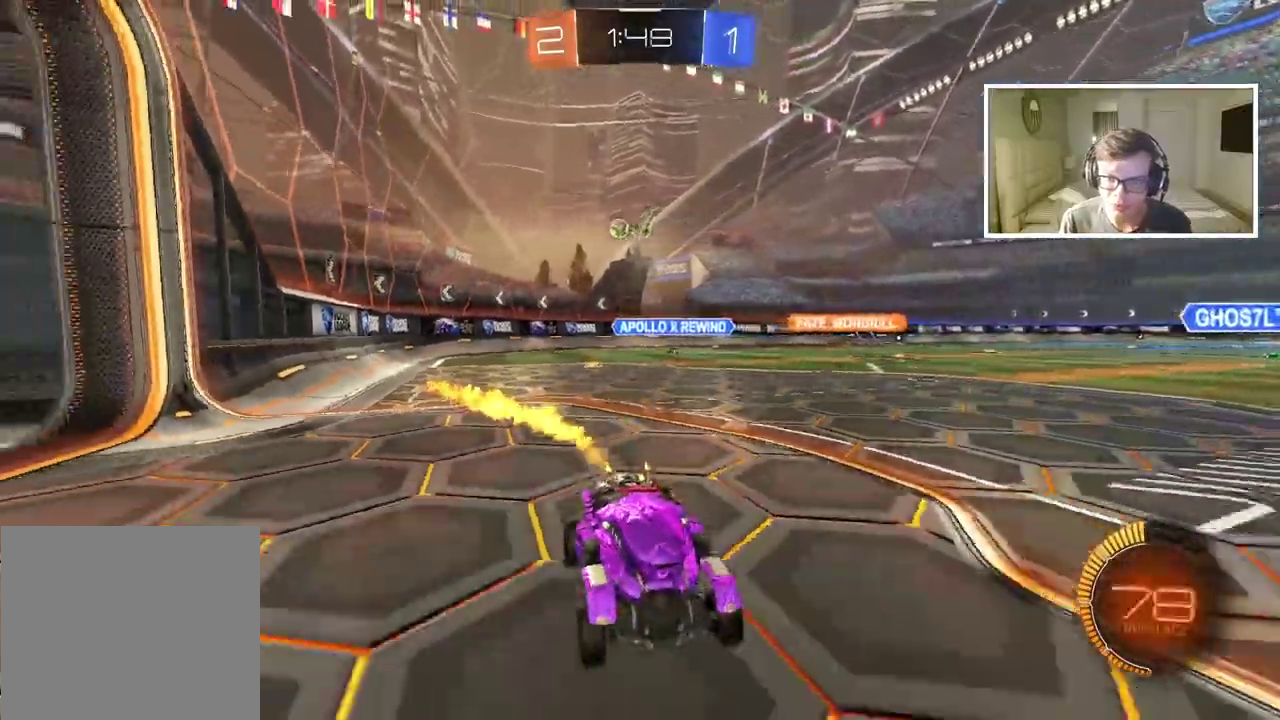
{"buttons": [], "left_stick": "right", "right_stick": "center", "events": [[117, "left_stick", "right"]]}
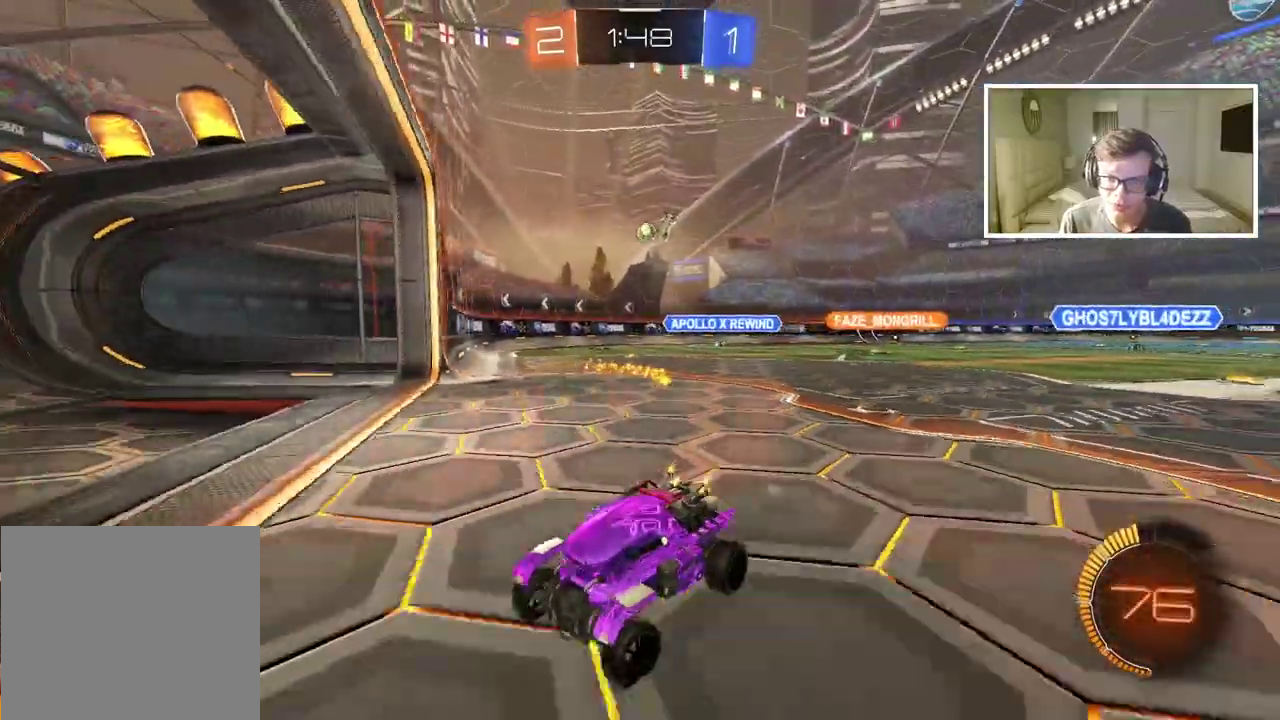
{"buttons": [], "left_stick": "right", "right_stick": "center", "events": []}
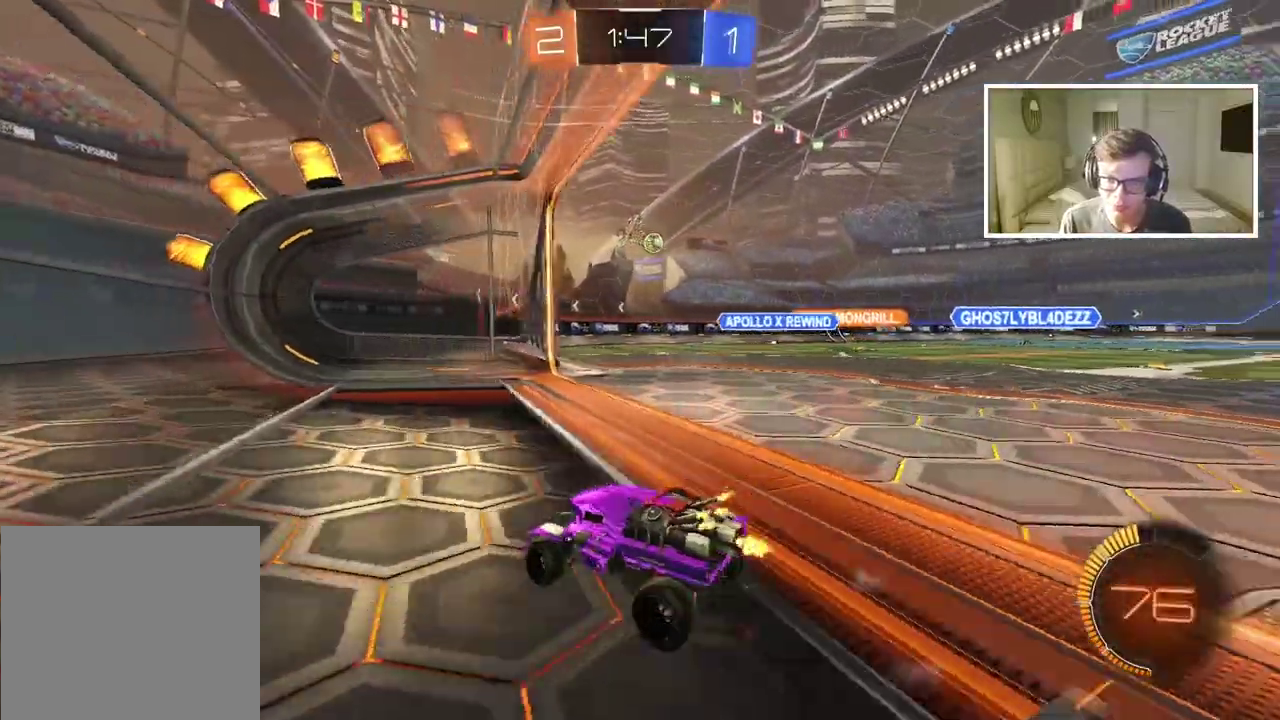
{"buttons": [], "left_stick": "center", "right_stick": "center", "events": [[417, "left_stick", "center"]]}
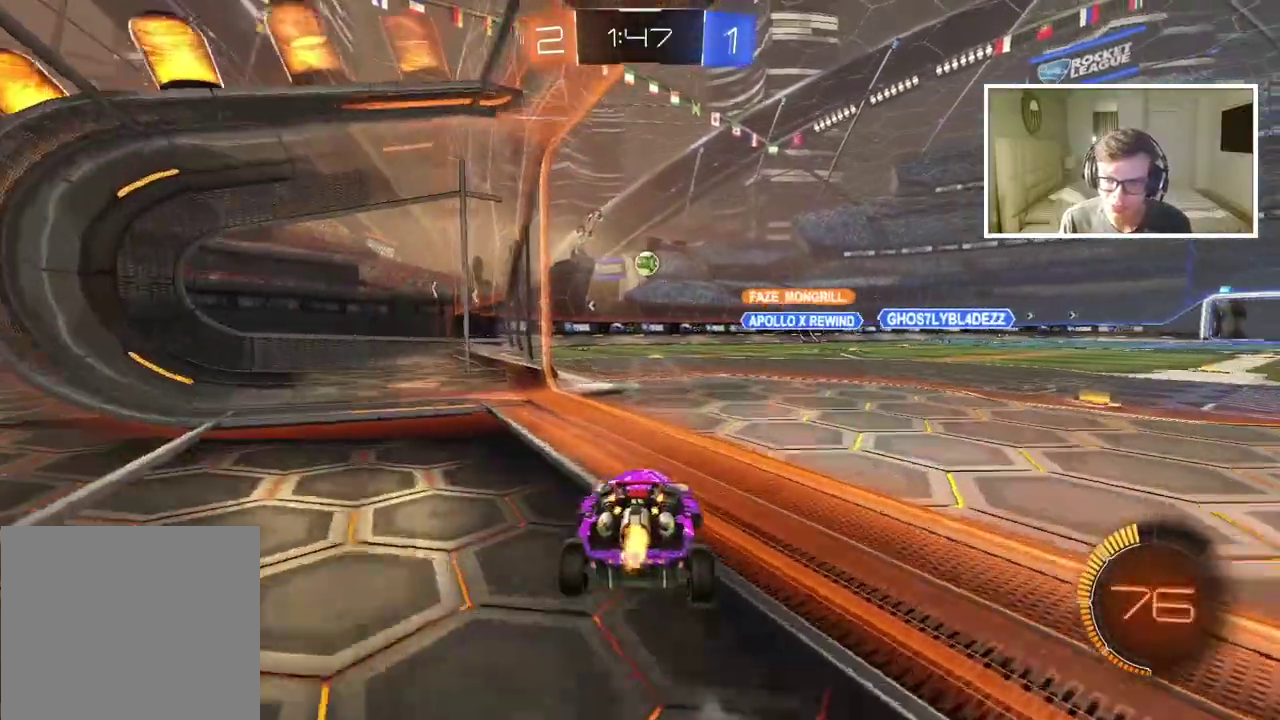
{"buttons": ["CIRCLE"], "left_stick": "center", "right_stick": "center", "events": [[233, "CIRCLE", "down"]]}
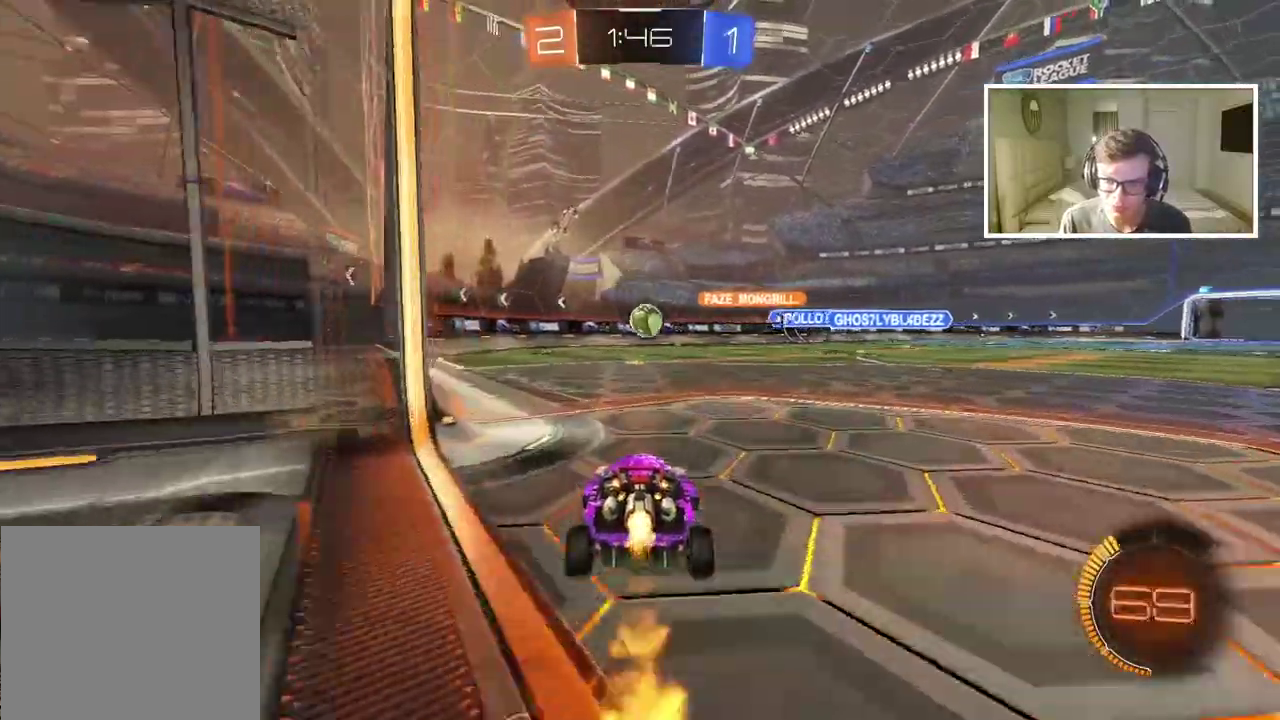
{"buttons": ["CROSS", "CIRCLE"], "left_stick": "center", "right_stick": "center", "events": [[83, "CROSS", "down"], [133, "left_stick", "down"], [233, "left_stick", "up-right"], [300, "left_stick", "center"]]}
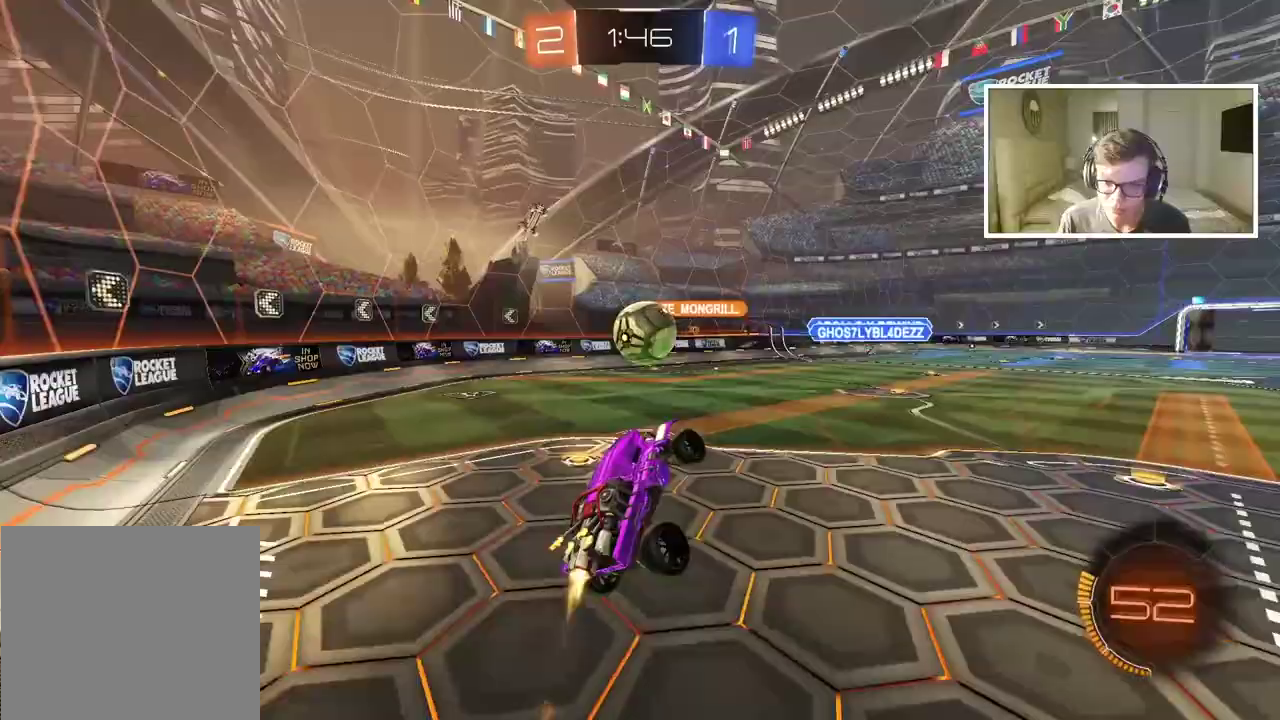
{"buttons": [], "left_stick": "right", "right_stick": "center", "events": [[17, "CROSS", "up"], [17, "left_stick", "down-left"], [33, "R1", "down"], [50, "R1", "up"], [100, "left_stick", "left"], [217, "left_stick", "up"], [300, "CROSS", "down"], [300, "L3", "down"], [417, "L3", "up"], [433, "CIRCLE", "up"], [433, "CROSS", "up"], [450, "left_stick", "right"]]}
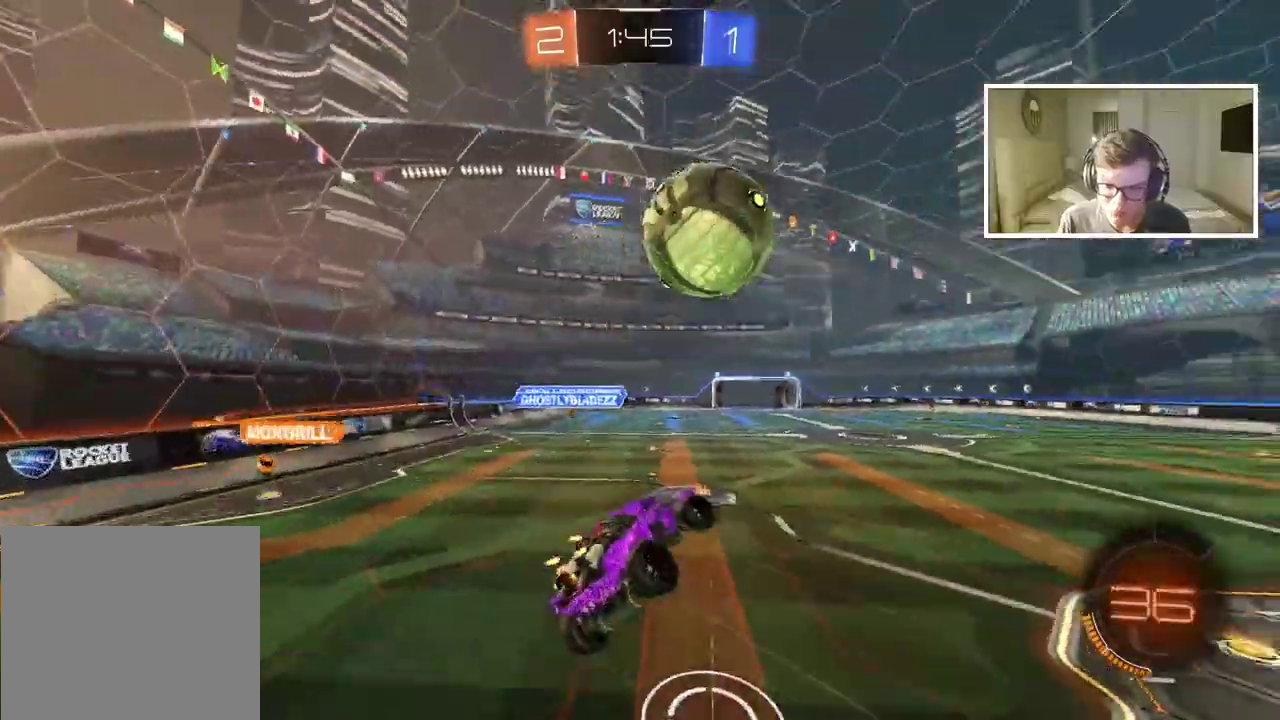
{"buttons": [], "left_stick": "up-right", "right_stick": "center", "events": [[83, "left_stick", "center"], [317, "left_stick", "up-right"], [400, "TRIANGLE", "down"], [467, "TRIANGLE", "up"]]}
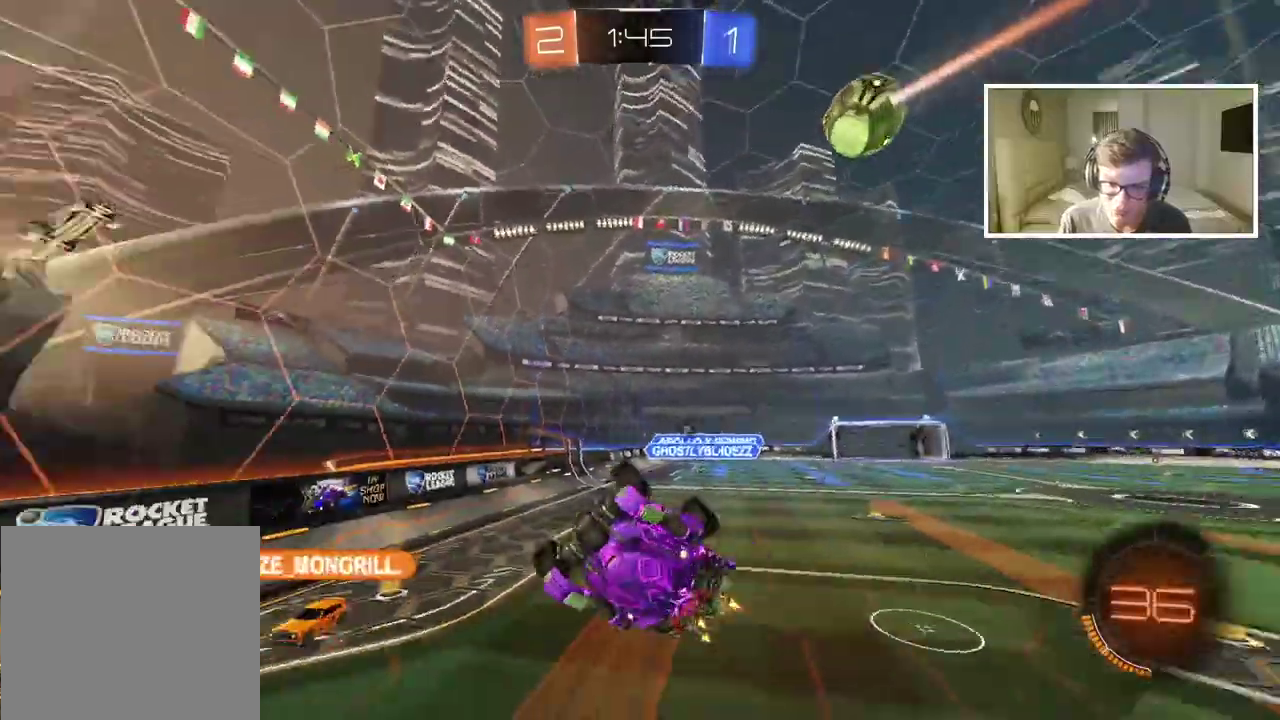
{"buttons": [], "left_stick": "center", "right_stick": "center", "events": [[333, "left_stick", "center"]]}
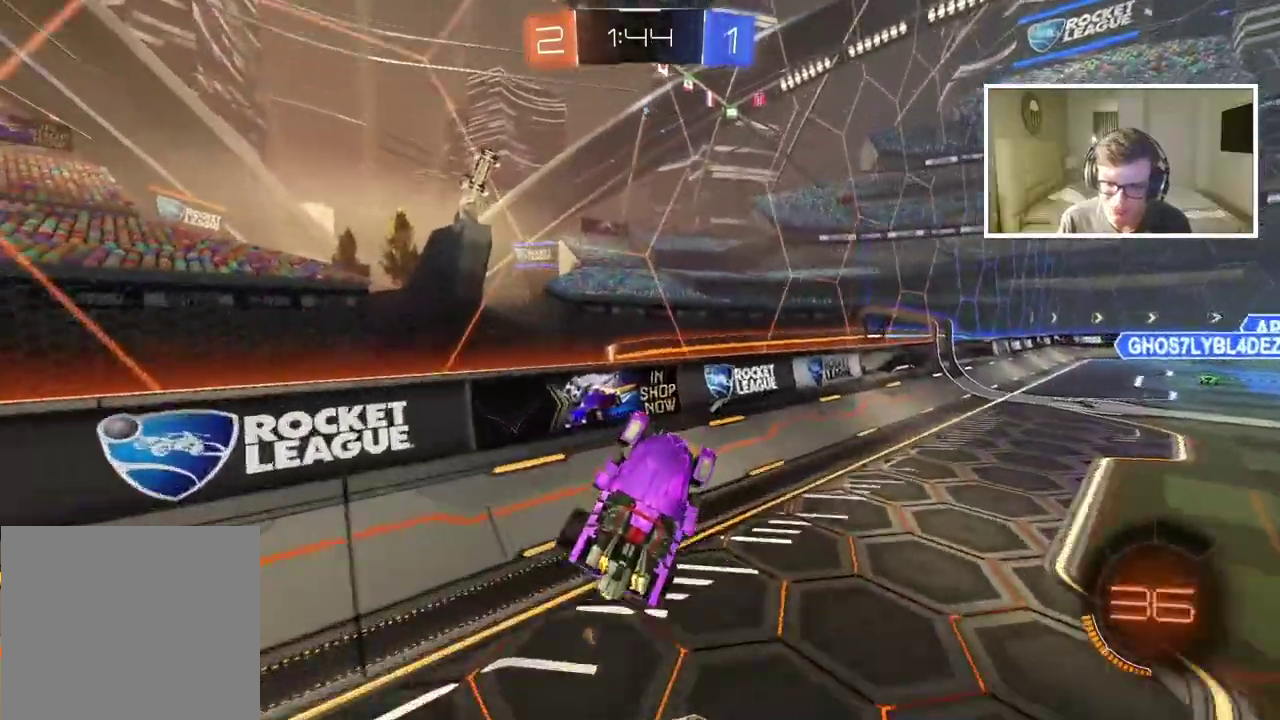
{"buttons": [], "left_stick": "center", "right_stick": "center", "events": [[67, "left_stick", "up-right"], [117, "left_stick", "right"], [333, "TRIANGLE", "down"], [450, "TRIANGLE", "up"], [450, "left_stick", "center"]]}
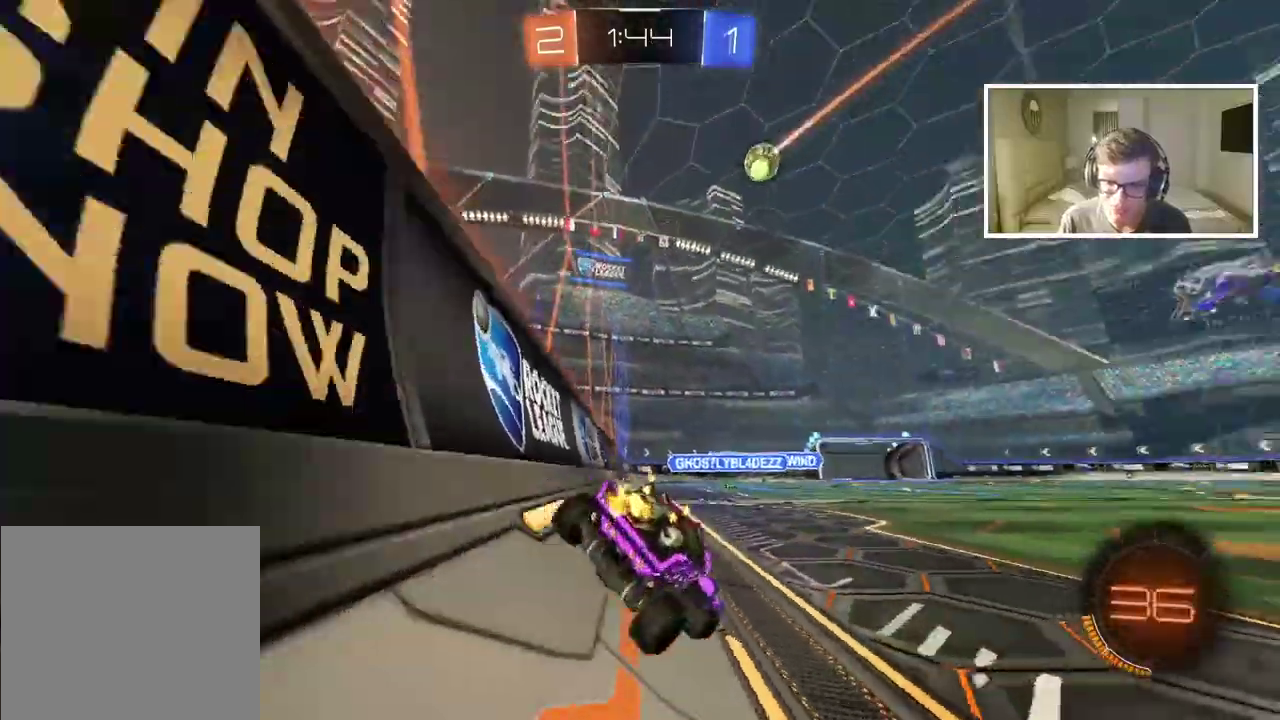
{"buttons": [], "left_stick": "left", "right_stick": "center", "events": [[483, "left_stick", "left"]]}
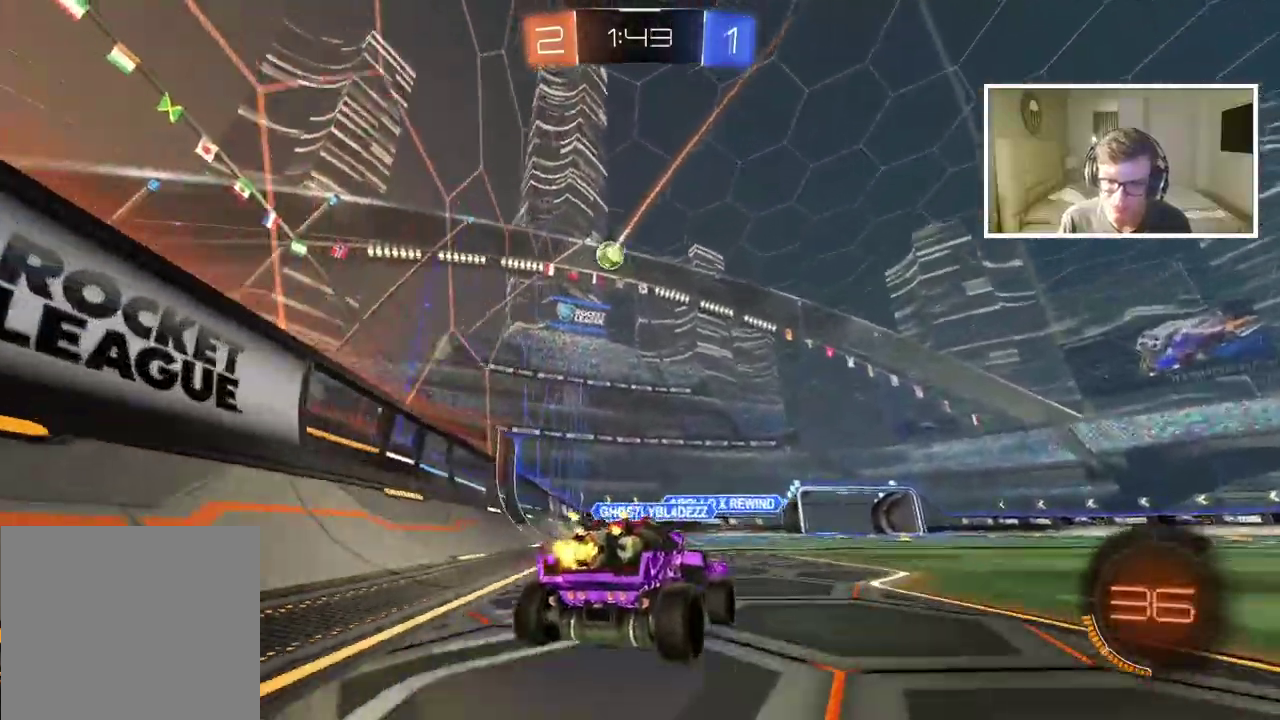
{"buttons": [], "left_stick": "center", "right_stick": "center", "events": [[133, "left_stick", "center"], [317, "left_stick", "left"], [450, "left_stick", "center"]]}
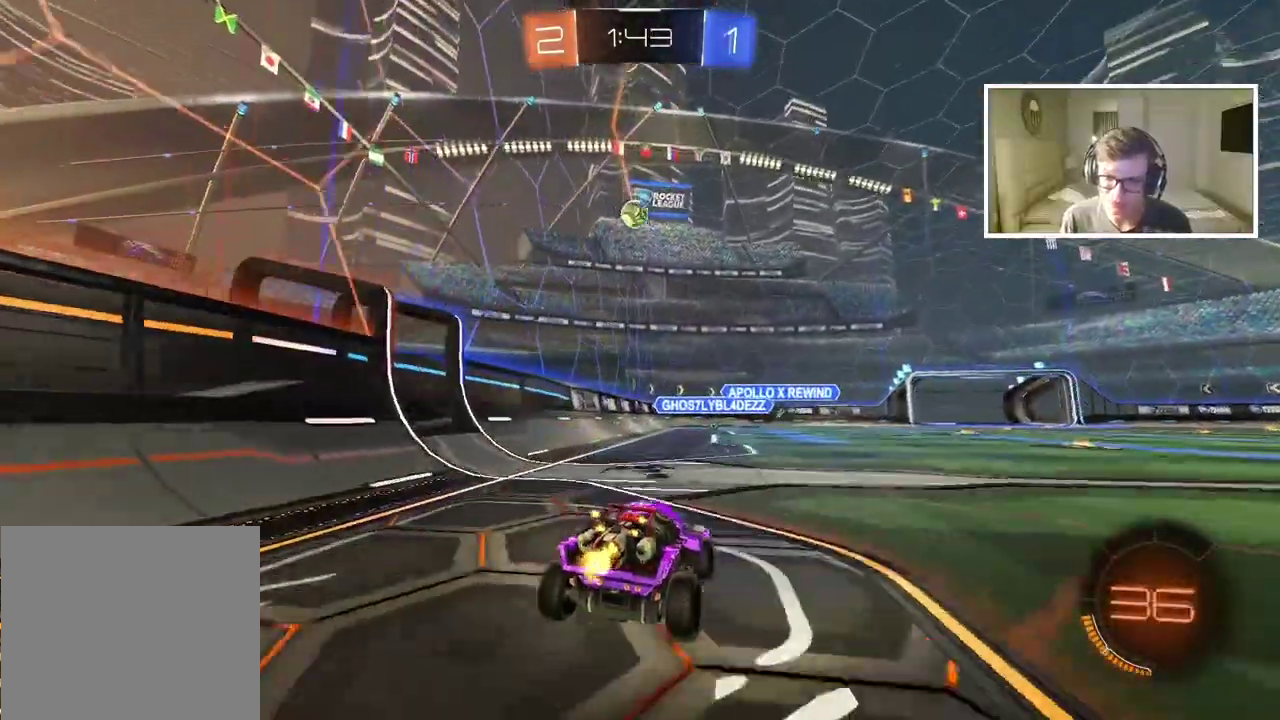
{"buttons": [], "left_stick": "center", "right_stick": "center", "events": []}
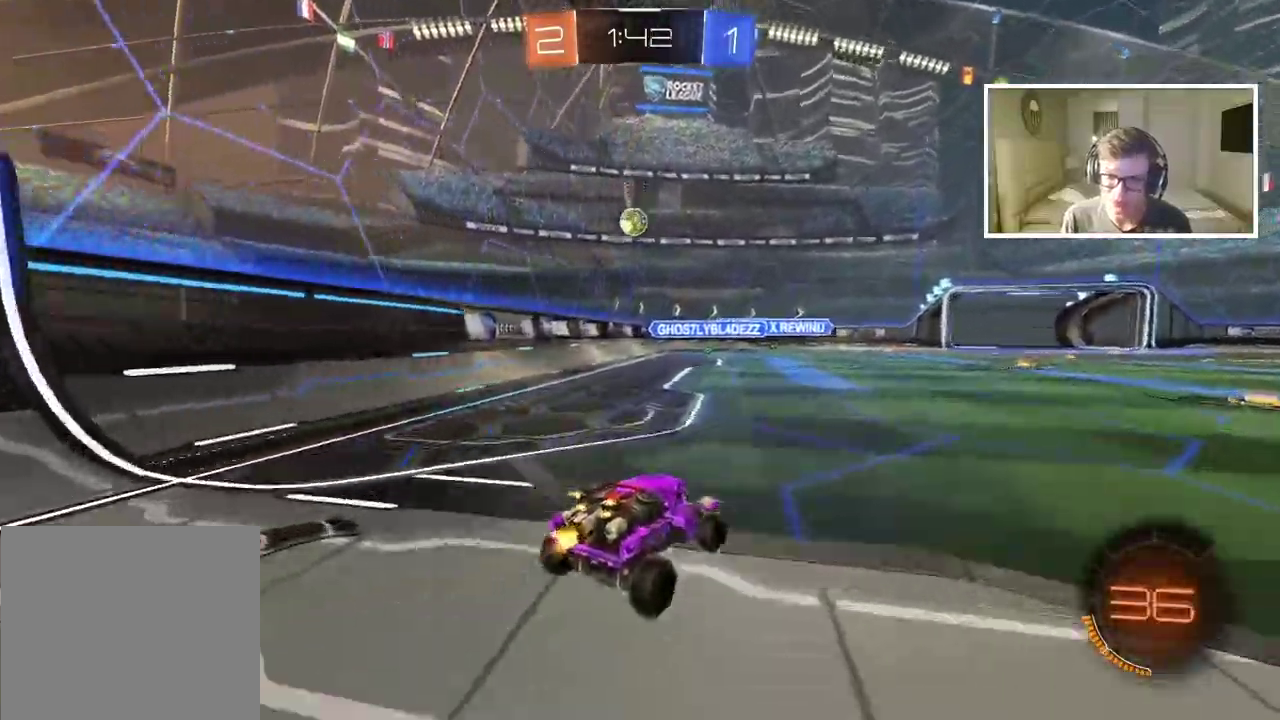
{"buttons": [], "left_stick": "center", "right_stick": "center", "events": [[50, "left_stick", "right"], [217, "left_stick", "center"]]}
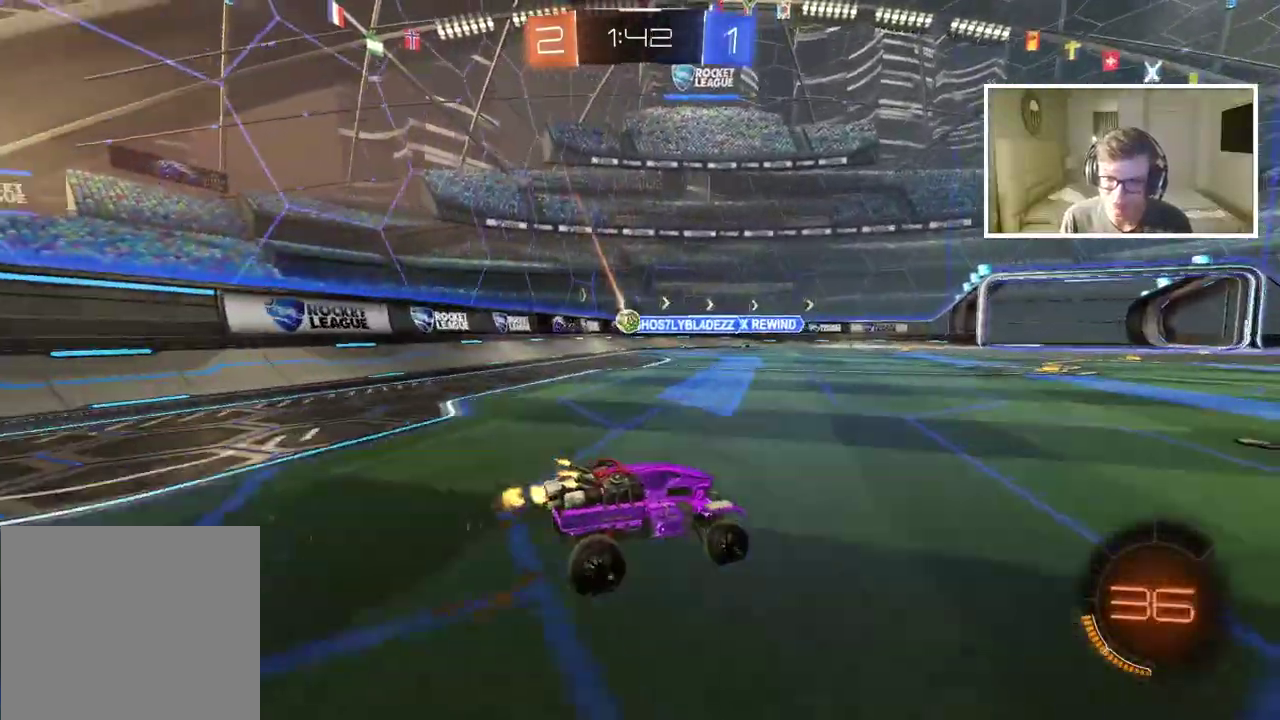
{"buttons": ["CIRCLE"], "left_stick": "right", "right_stick": "center", "events": [[133, "CIRCLE", "down"], [233, "TRIANGLE", "down"], [233, "left_stick", "right"], [367, "TRIANGLE", "up"]]}
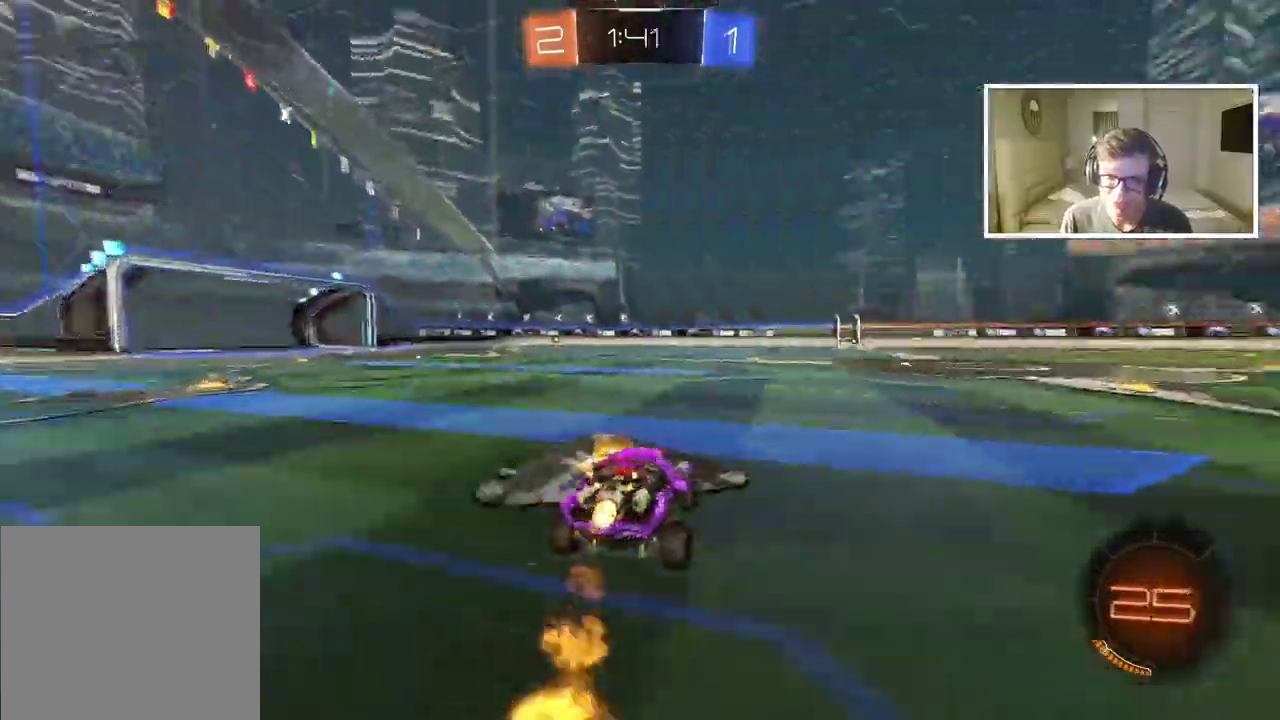
{"buttons": [], "left_stick": "up", "right_stick": "center", "events": [[183, "left_stick", "center"], [233, "left_stick", "up"], [250, "CROSS", "down"], [317, "CROSS", "up"], [367, "CROSS", "down"], [483, "CIRCLE", "up"], [483, "CROSS", "up"]]}
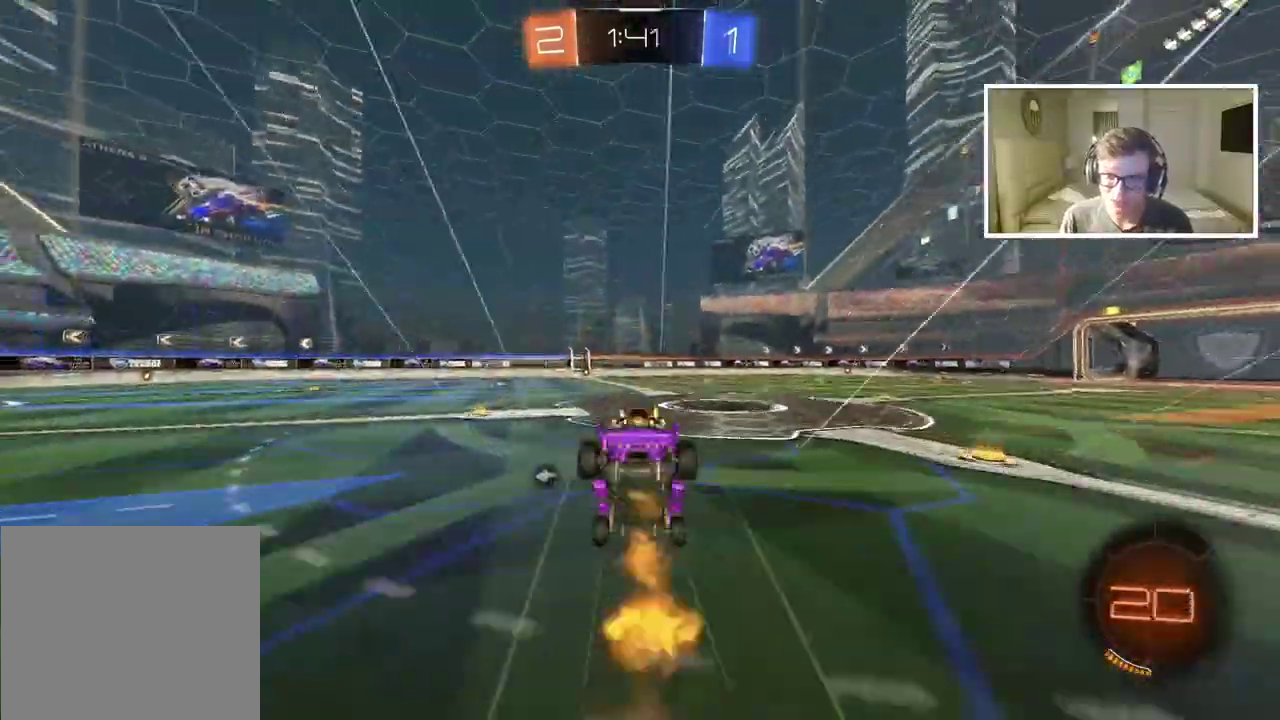
{"buttons": [], "left_stick": "center", "right_stick": "center", "events": [[67, "left_stick", "center"]]}
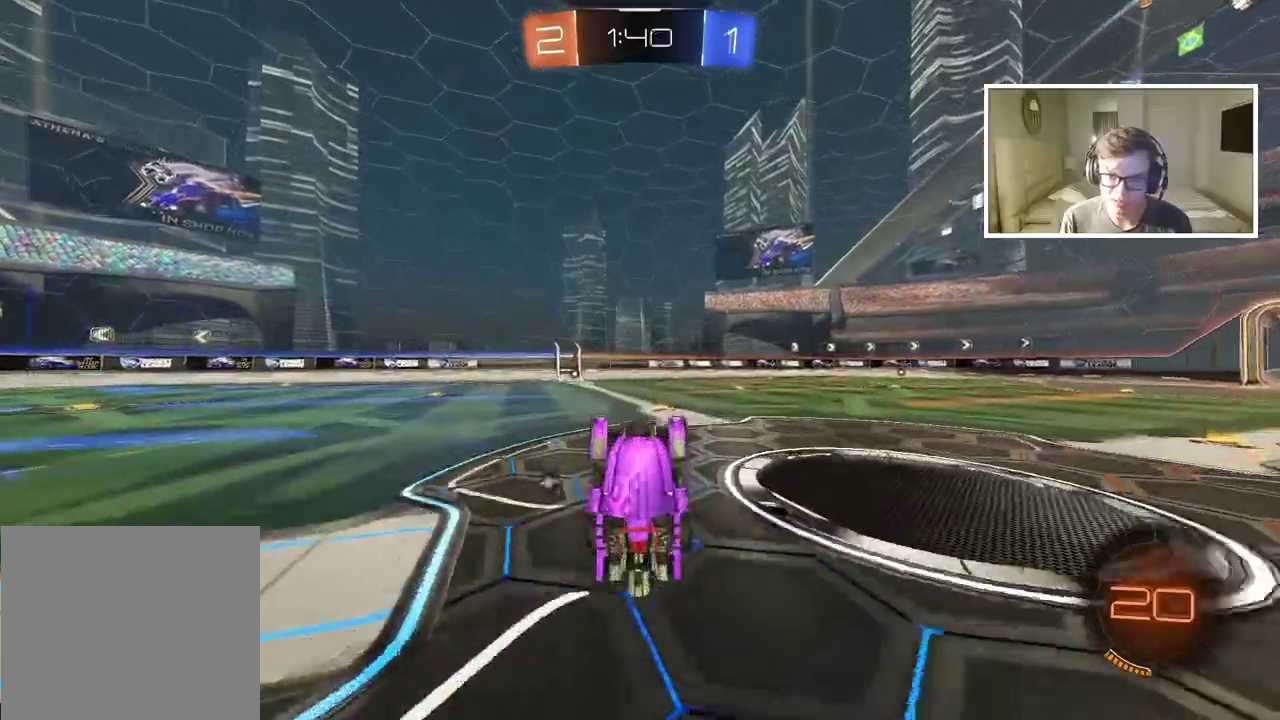
{"buttons": [], "left_stick": "right", "right_stick": "center", "events": [[183, "left_stick", "right"], [267, "TRIANGLE", "down"], [350, "TRIANGLE", "up"]]}
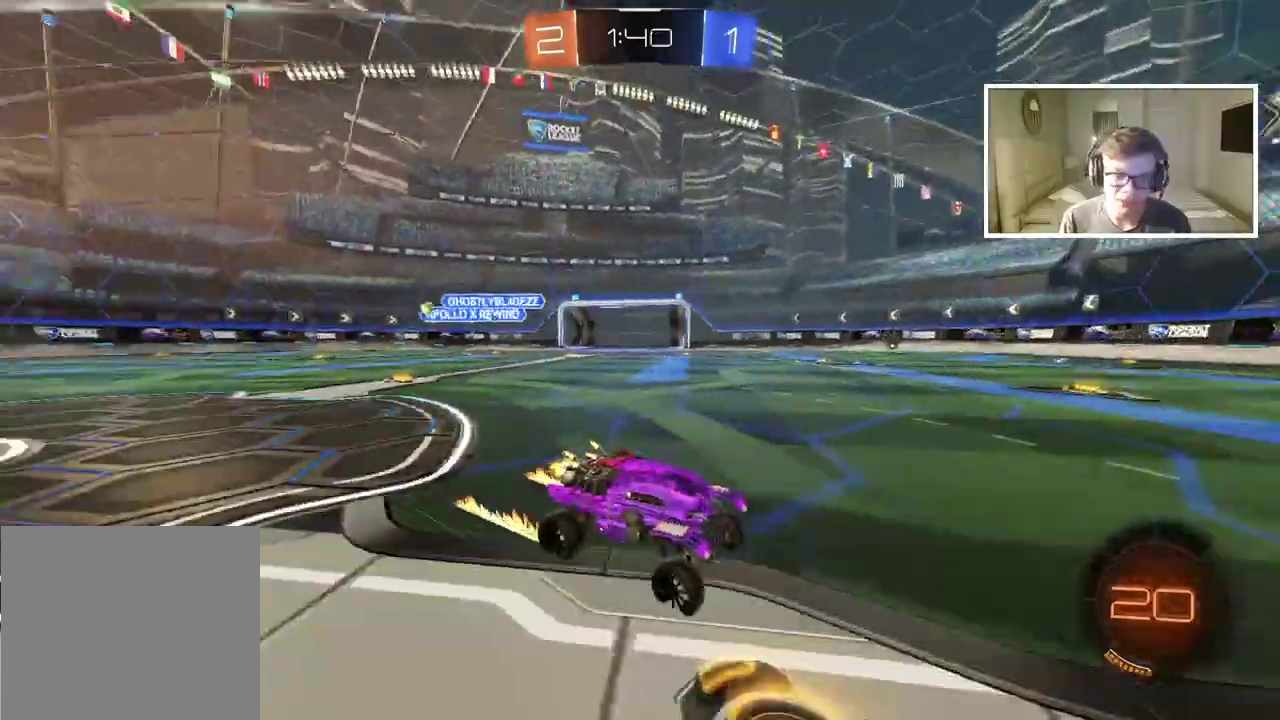
{"buttons": ["CROSS"], "left_stick": "up", "right_stick": "center", "events": [[100, "TRIANGLE", "down"], [167, "left_stick", "center"], [200, "TRIANGLE", "up"], [300, "left_stick", "up"], [333, "CROSS", "down"], [383, "CROSS", "up"], [450, "CROSS", "down"]]}
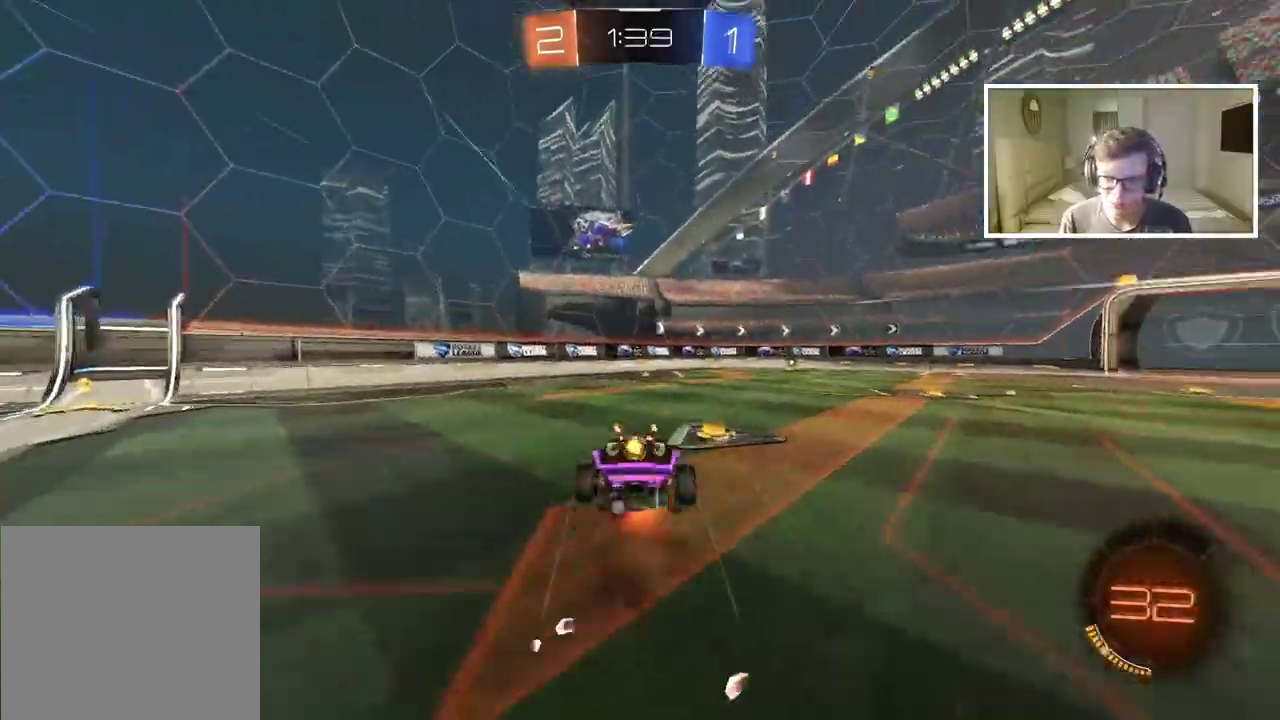
{"buttons": [], "left_stick": "center", "right_stick": "center", "events": [[67, "CROSS", "up"], [133, "left_stick", "center"], [400, "TRIANGLE", "down"], [500, "TRIANGLE", "up"]]}
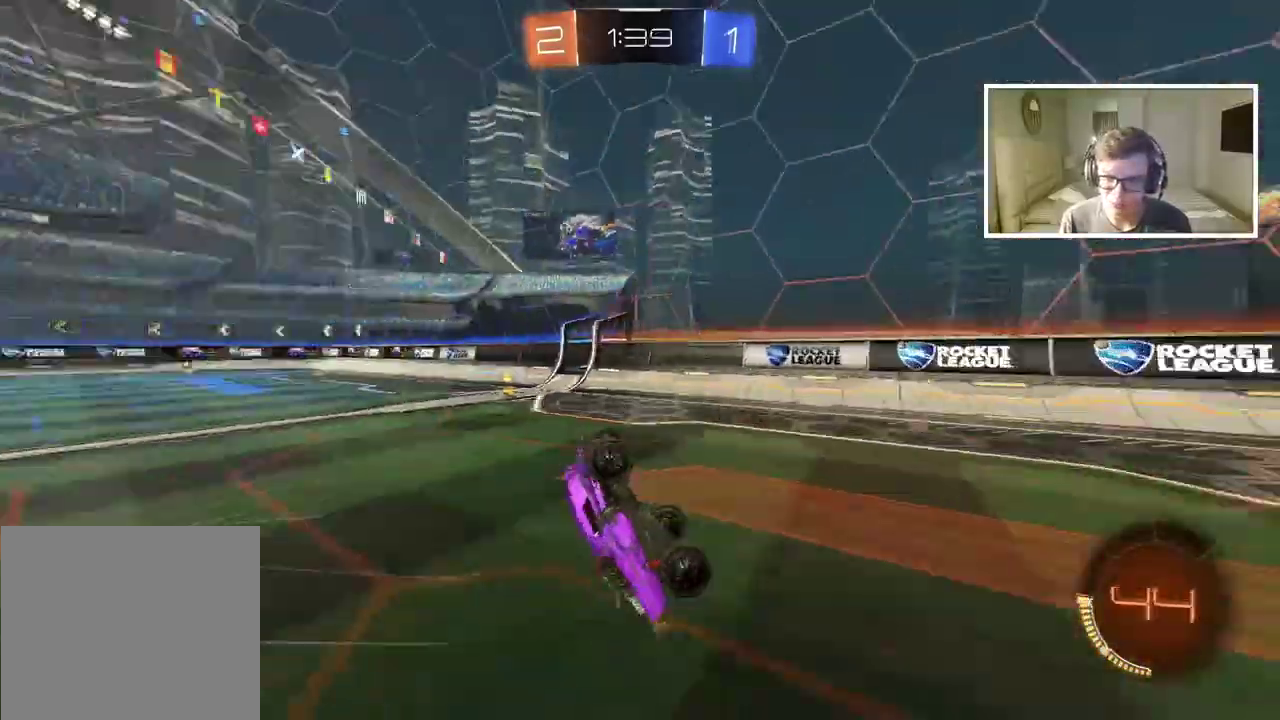
{"buttons": [], "left_stick": "right", "right_stick": "center", "events": [[200, "left_stick", "right"]]}